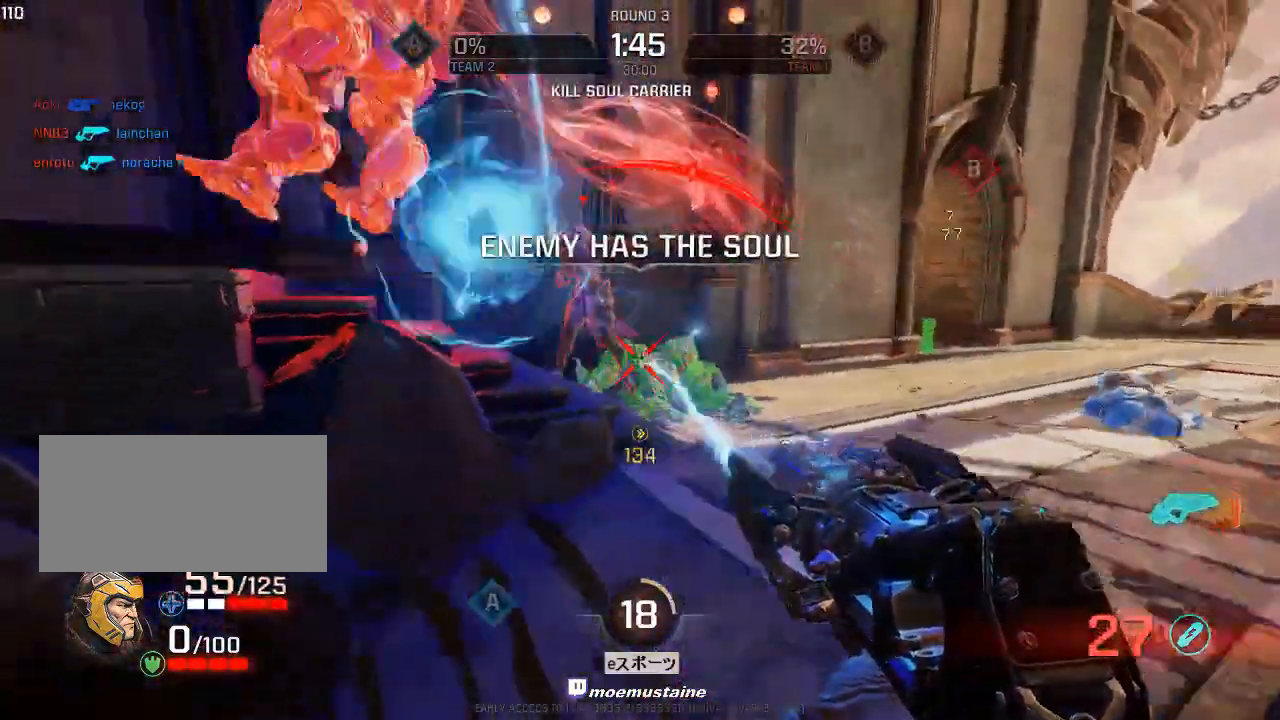
Gameplay with keyboard and mouse; each line is a JSON object with the keys and mouse buttons held at the frame after it. "events" lists presses ("down") and releases ("up") of "a", "caps_lock", "d", "e", "f", "q", "r", "s", "shift", "space", "tab", "w", "mouse_left", "mouse_wheel", "mouse_right", "mouse_mb4" and "mouse_mb5" between this image and that frame as [ms after this image, input, new state], when the widget could be followed in between. "mouse_left", "mouse_wheel", "mouse_right", "mouse_mb4", "mouse_mb5" = the "left", "wheel", "right", "mb4", "mb5" buttons of the "mouse" list. No other keys are recorded. "wheel" means that the mouse wheel is clicked or scrolled. Mouse movement is not recorded.
{"keys": ["d", "s"], "mouse": ["left"], "events": [[150, "w", "up"], [283, "s", "down"]]}
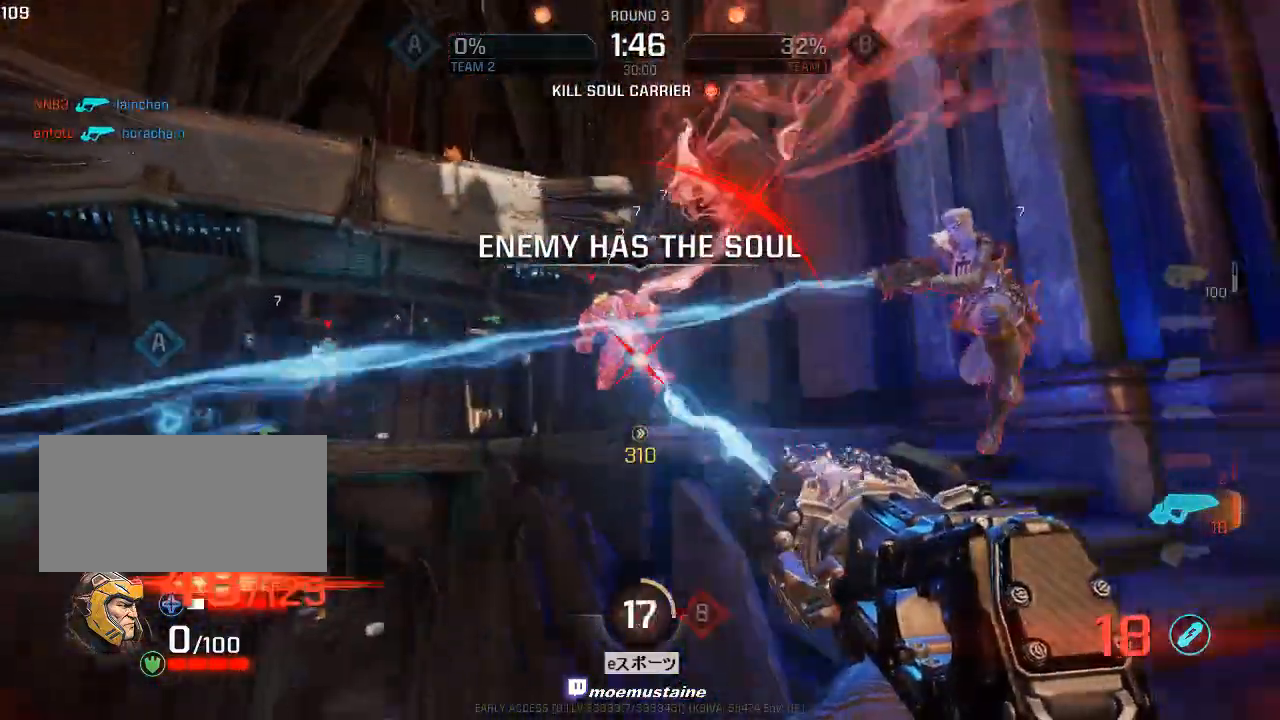
{"keys": ["a"], "mouse": ["left"], "events": [[150, "s", "up"], [233, "w", "down"], [317, "a", "down"], [333, "d", "up"], [417, "w", "up"]]}
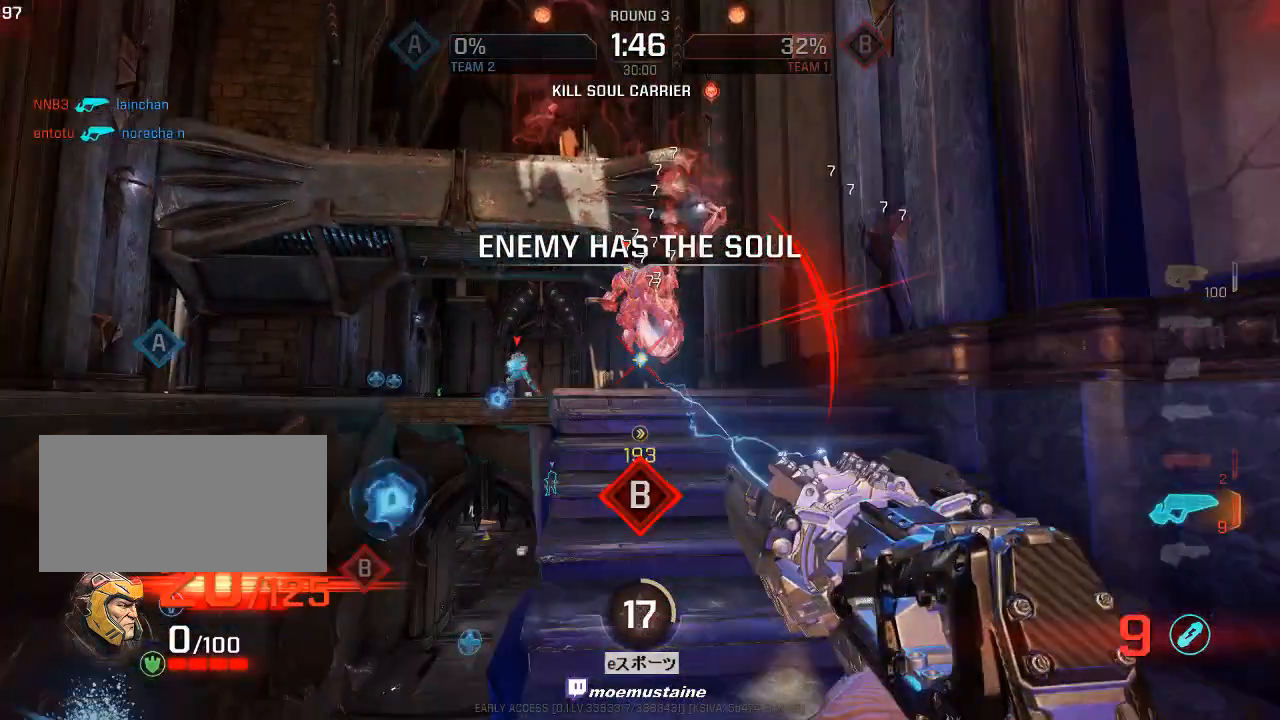
{"keys": ["a", "d", "s"], "mouse": ["left"], "events": [[433, "s", "down"], [500, "d", "down"]]}
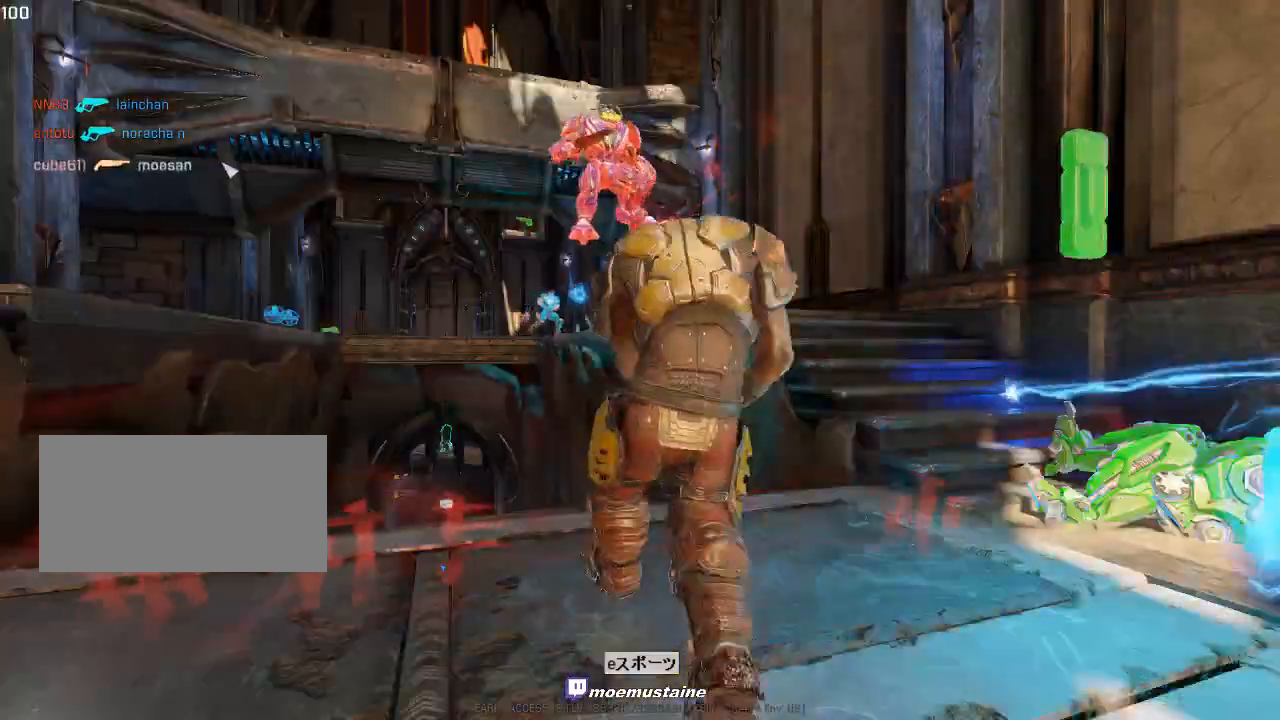
{"keys": [], "mouse": [], "events": [[100, "a", "up"], [100, "s", "up"], [217, "w", "down"], [250, "mouse_left", "up"], [267, "d", "up"], [267, "w", "up"], [333, "mouse_left", "down"], [433, "mouse_left", "up"]]}
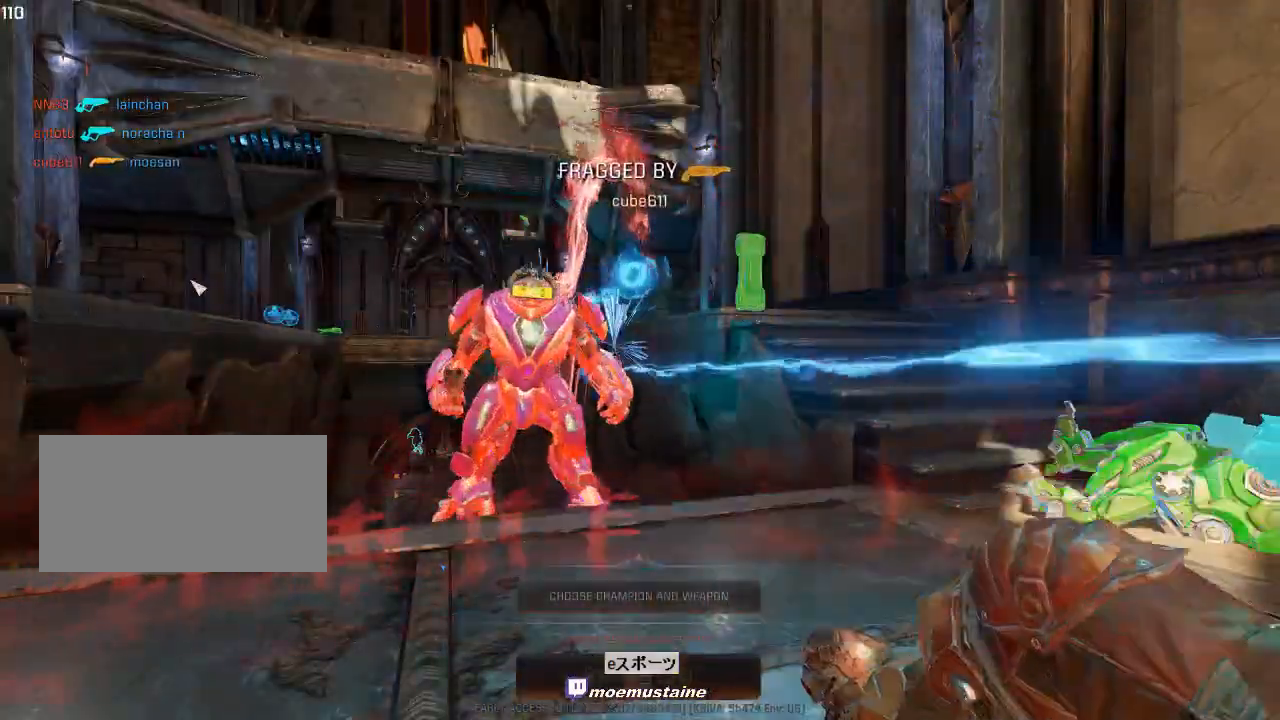
{"keys": [], "mouse": [], "events": []}
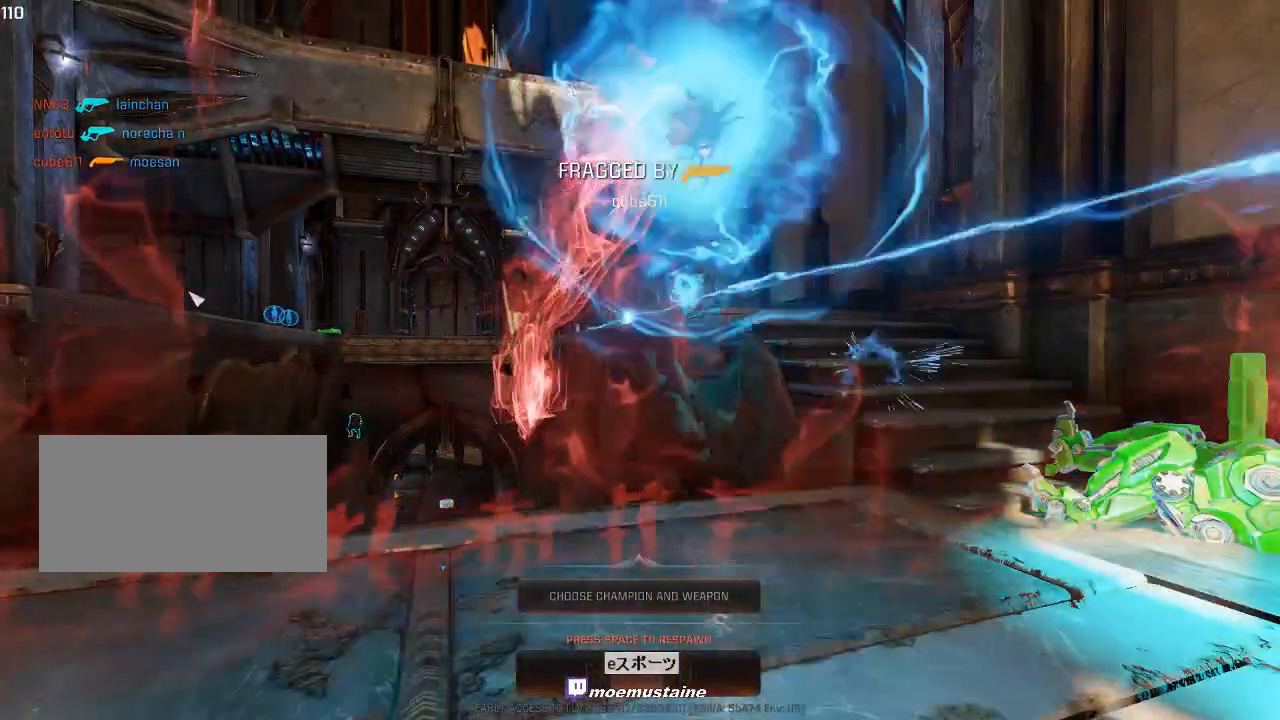
{"keys": [], "mouse": [], "events": []}
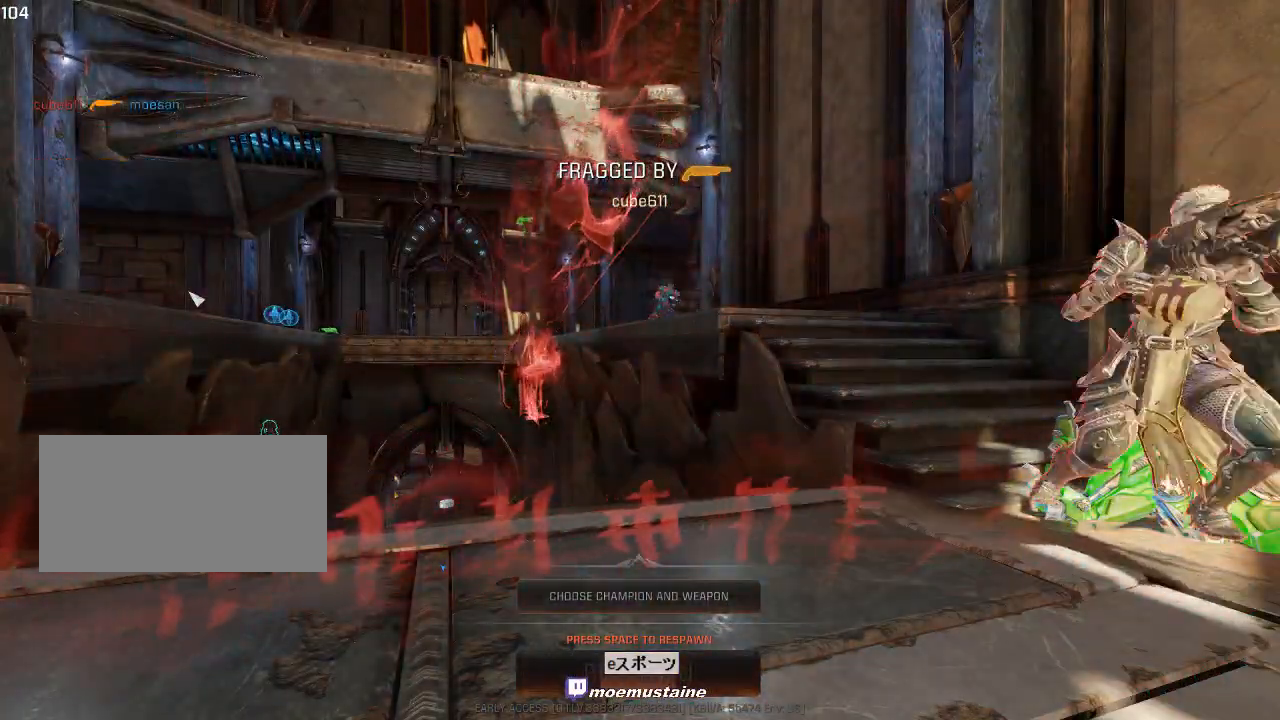
{"keys": [], "mouse": [], "events": []}
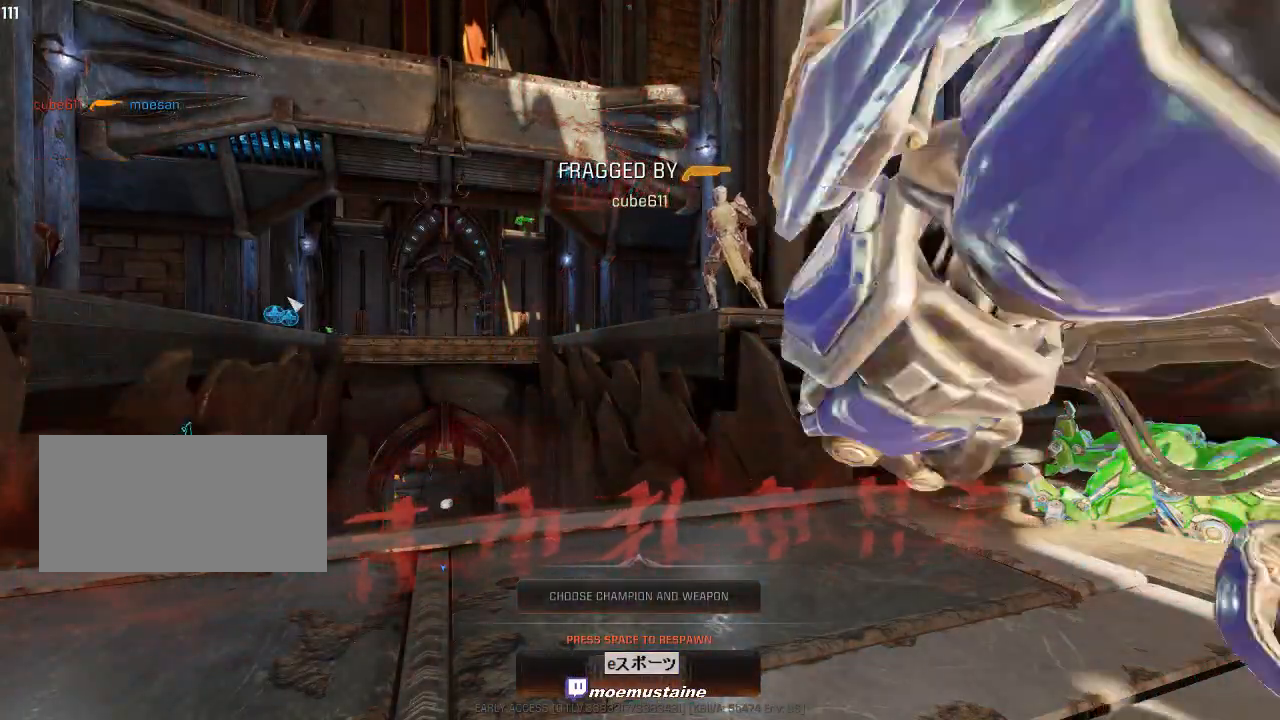
{"keys": [], "mouse": [], "events": []}
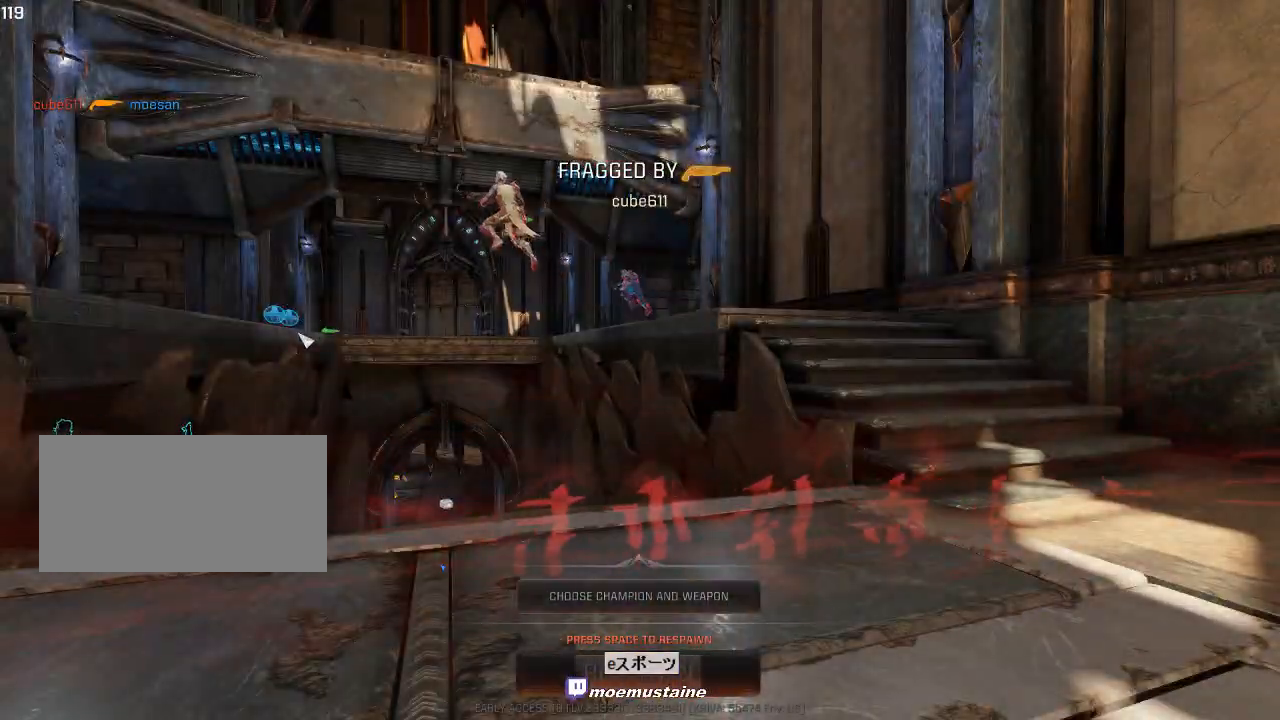
{"keys": [], "mouse": [], "events": []}
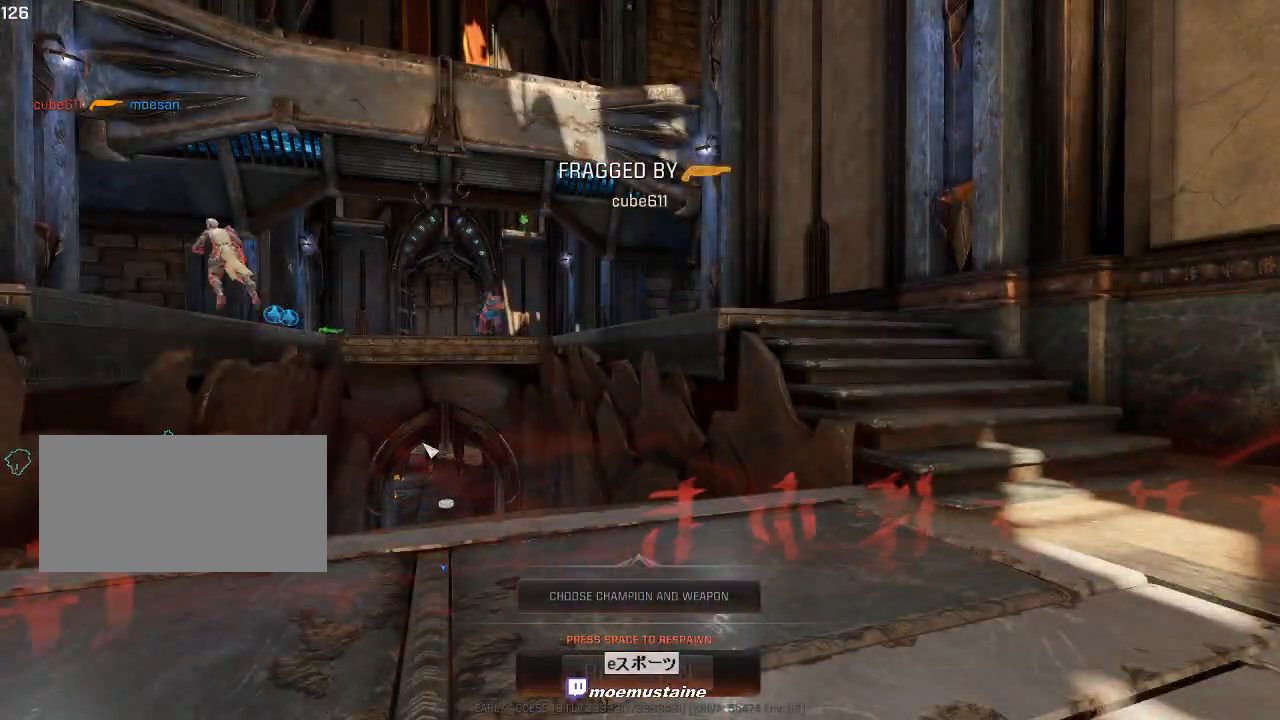
{"keys": [], "mouse": [], "events": []}
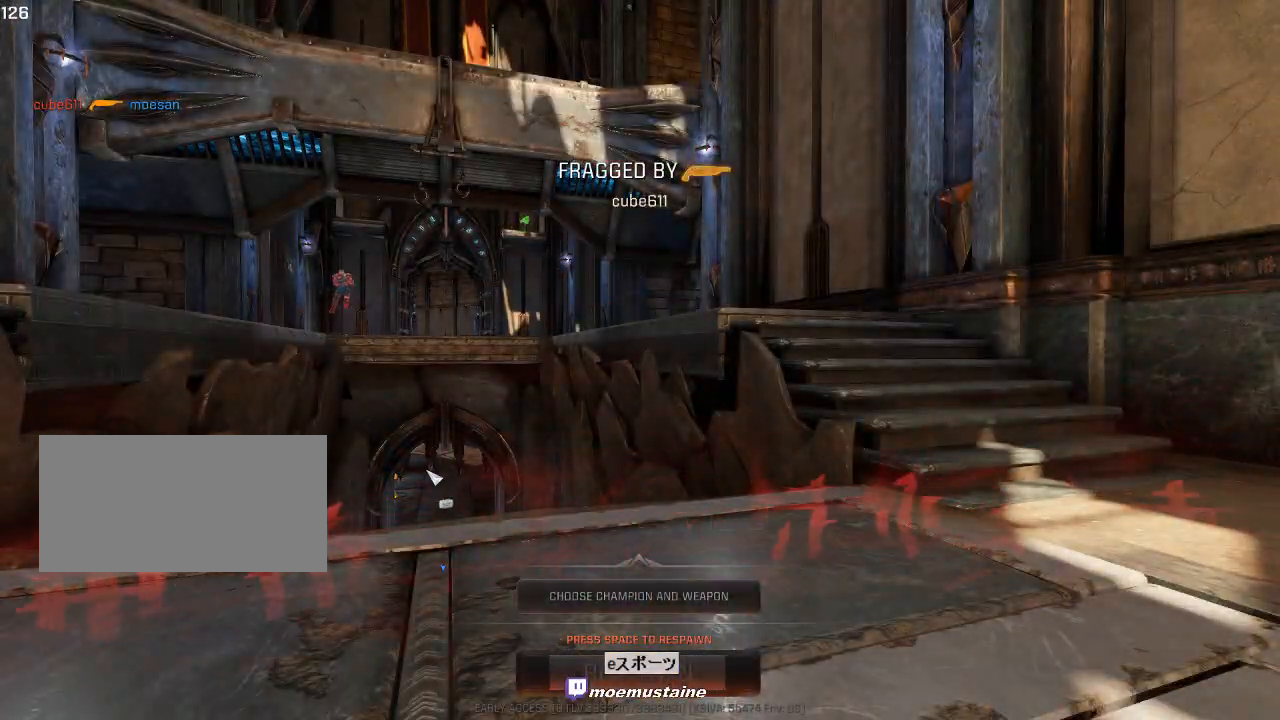
{"keys": [], "mouse": [], "events": []}
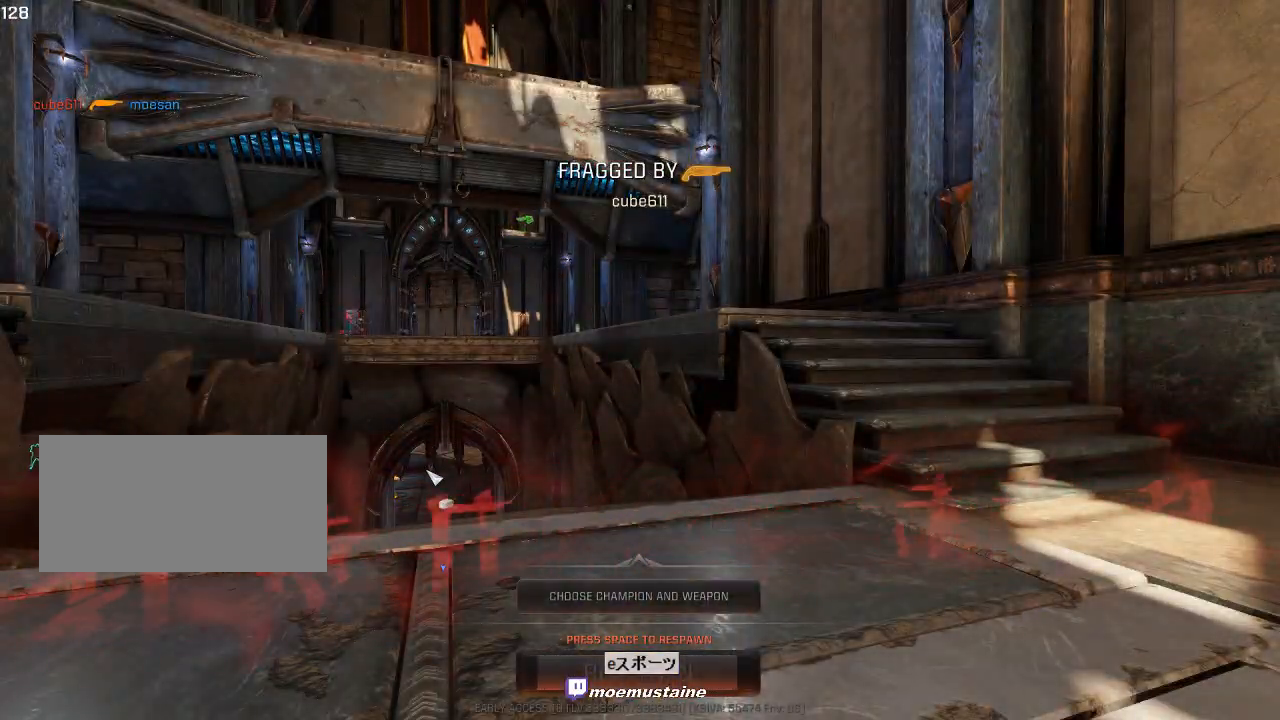
{"keys": [], "mouse": [], "events": [[367, "space", "down"], [467, "space", "up"]]}
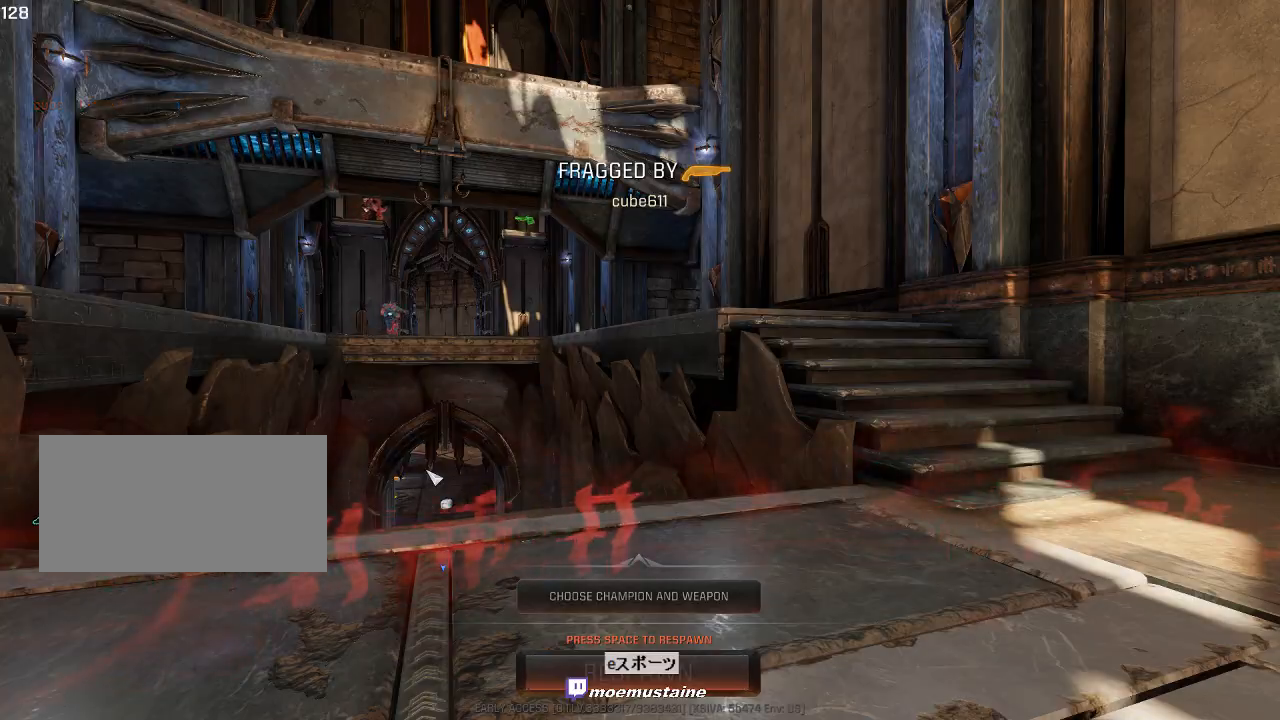
{"keys": [], "mouse": [], "events": [[33, "space", "down"], [133, "space", "up"]]}
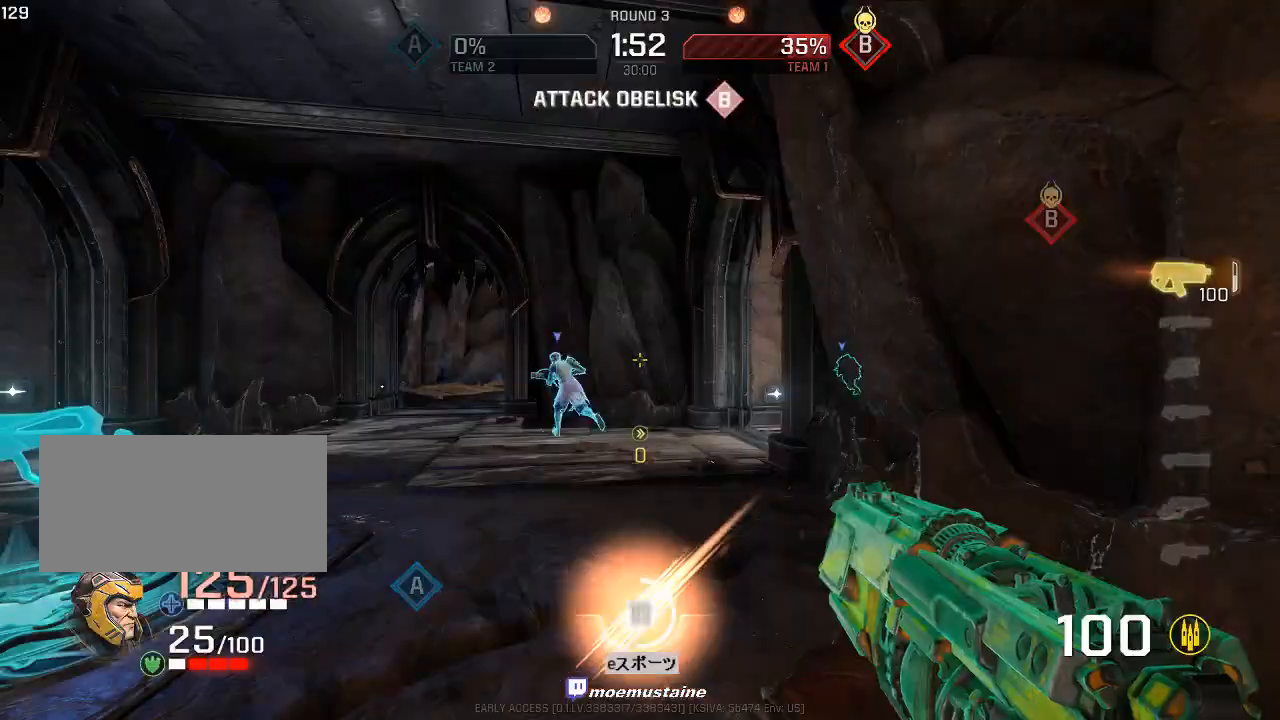
{"keys": ["a", "w"], "mouse": [], "events": [[150, "w", "down"], [300, "a", "down"]]}
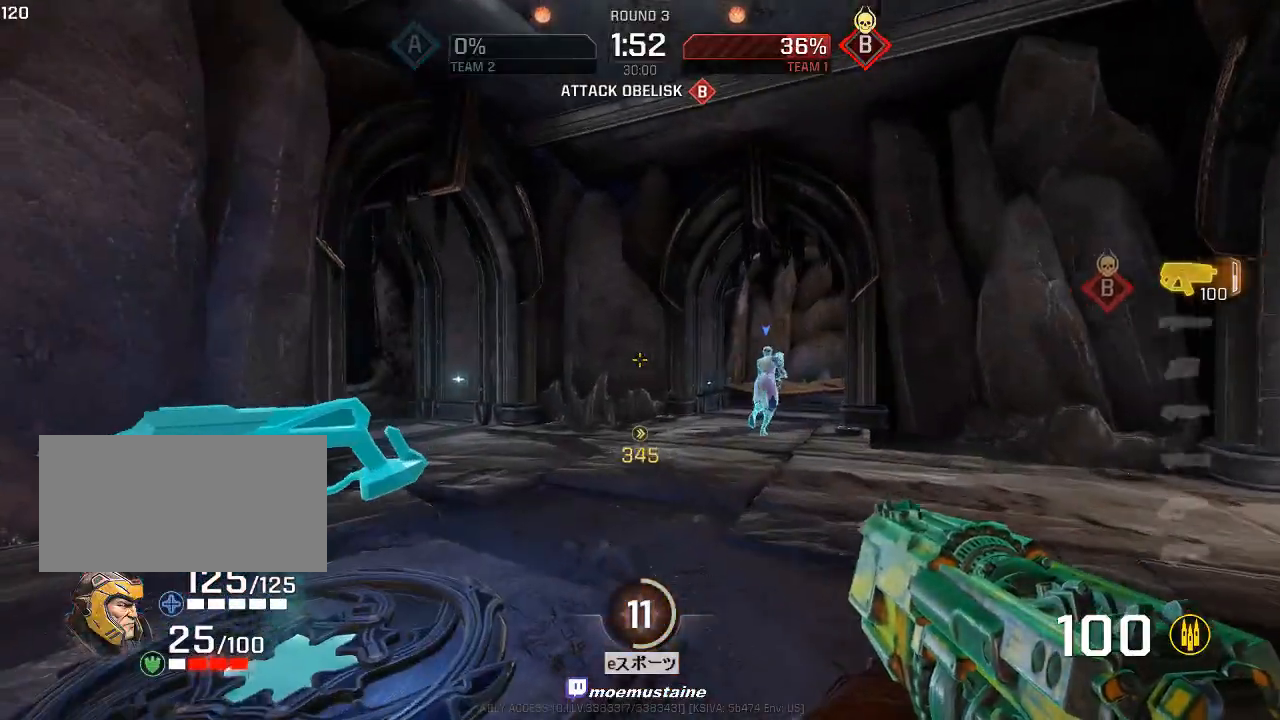
{"keys": ["tab", "w"], "mouse": [], "events": [[33, "w", "up"], [117, "w", "down"], [233, "a", "up"], [300, "d", "down"], [417, "d", "up"], [433, "tab", "down"]]}
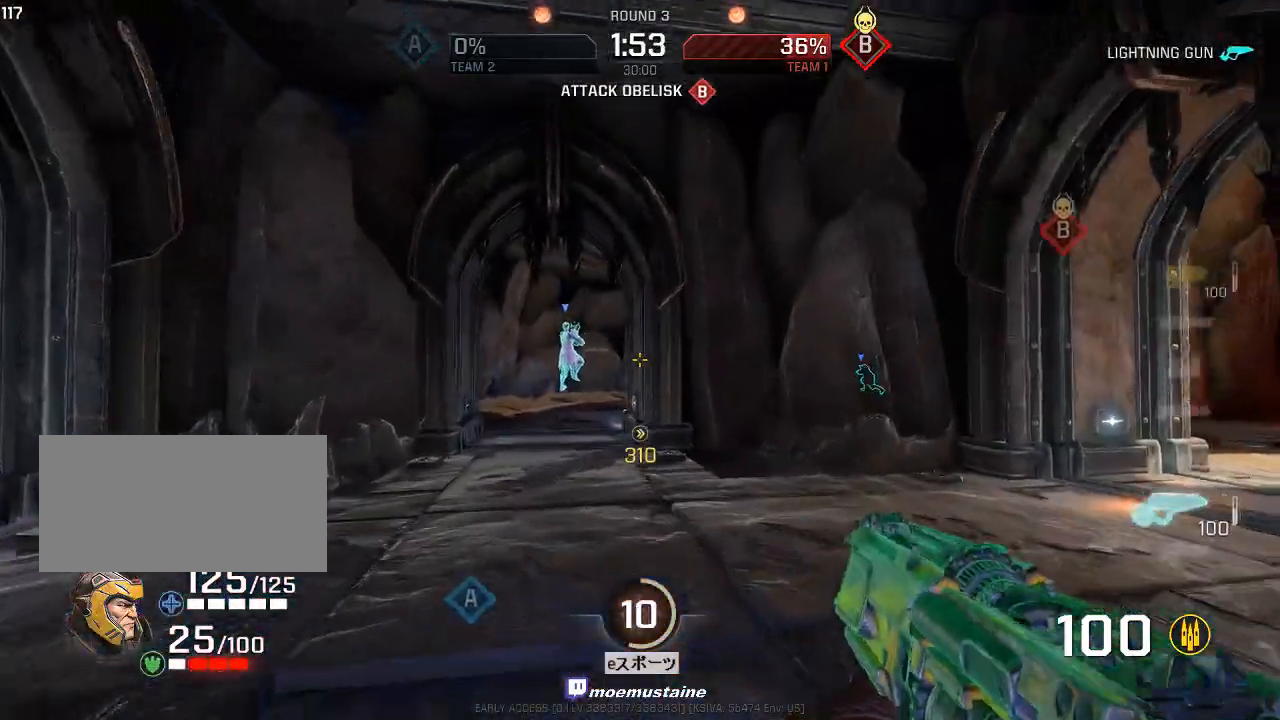
{"keys": ["d", "w"], "mouse": [], "events": [[67, "d", "down"], [67, "tab", "up"], [317, "mouse_right", "down"], [417, "mouse_right", "up"]]}
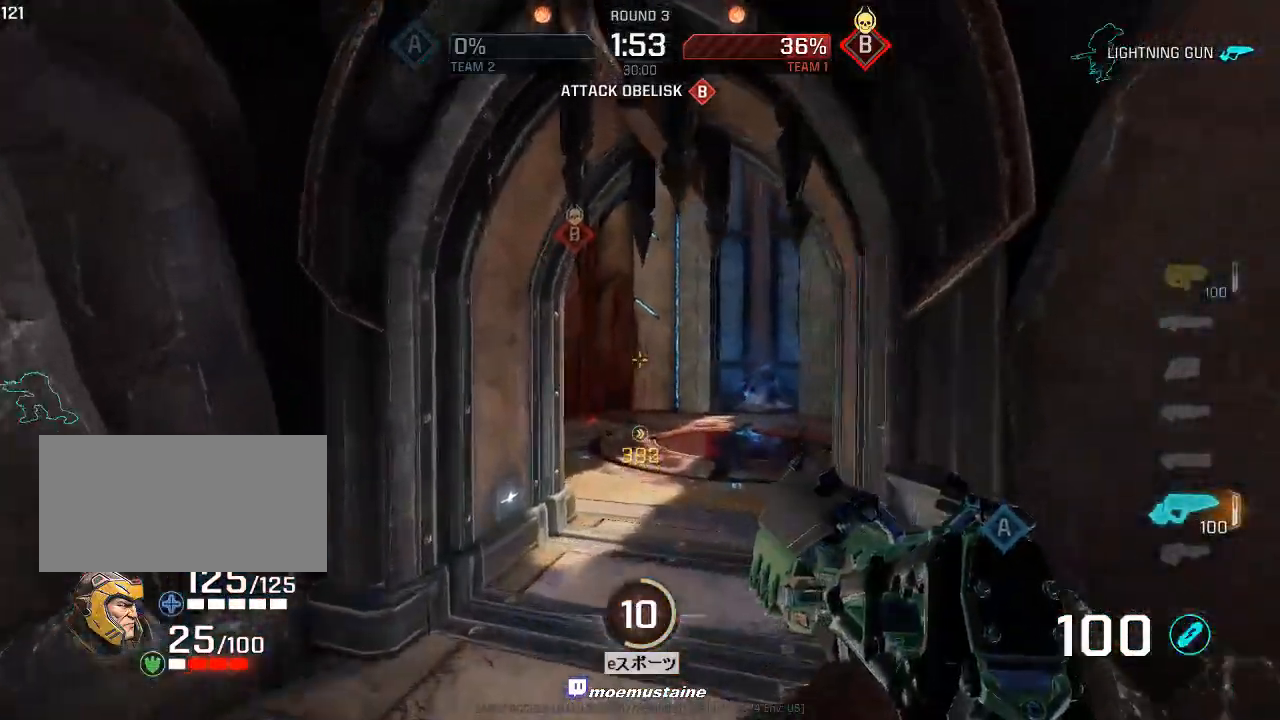
{"keys": ["d", "w"], "mouse": ["right"], "events": [[400, "mouse_right", "down"]]}
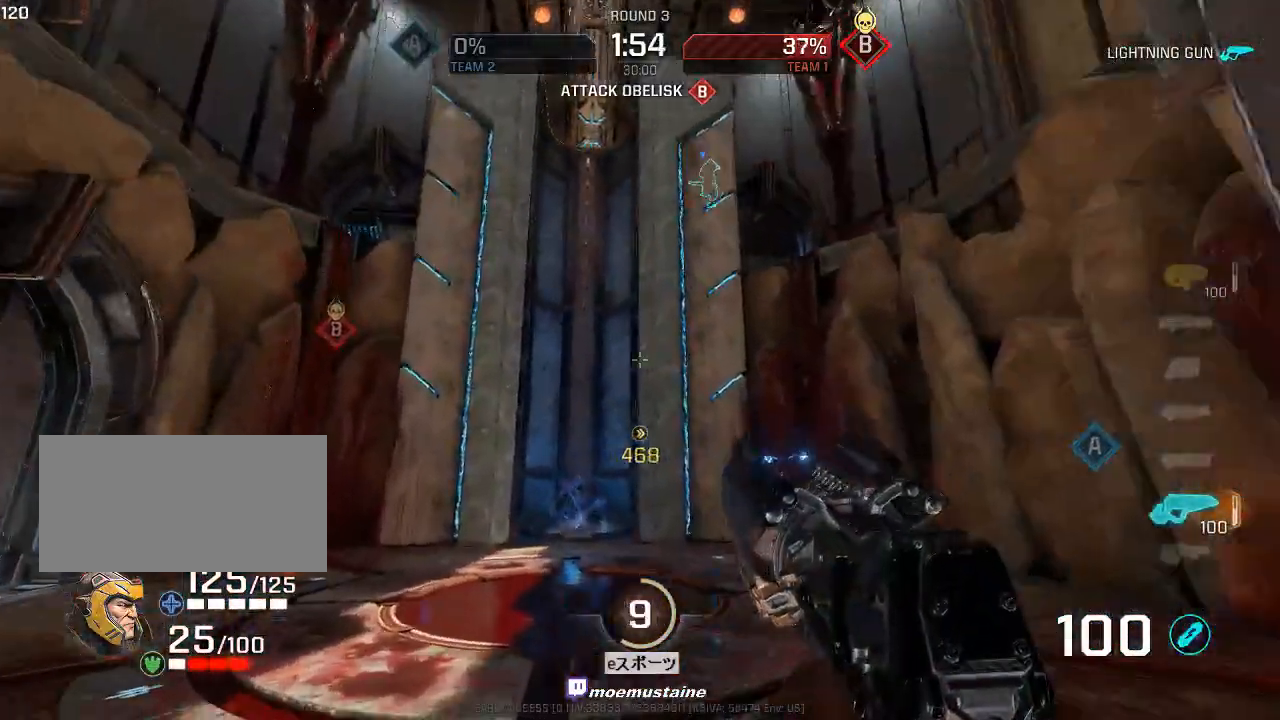
{"keys": ["d", "w"], "mouse": [], "events": [[50, "mouse_right", "up"]]}
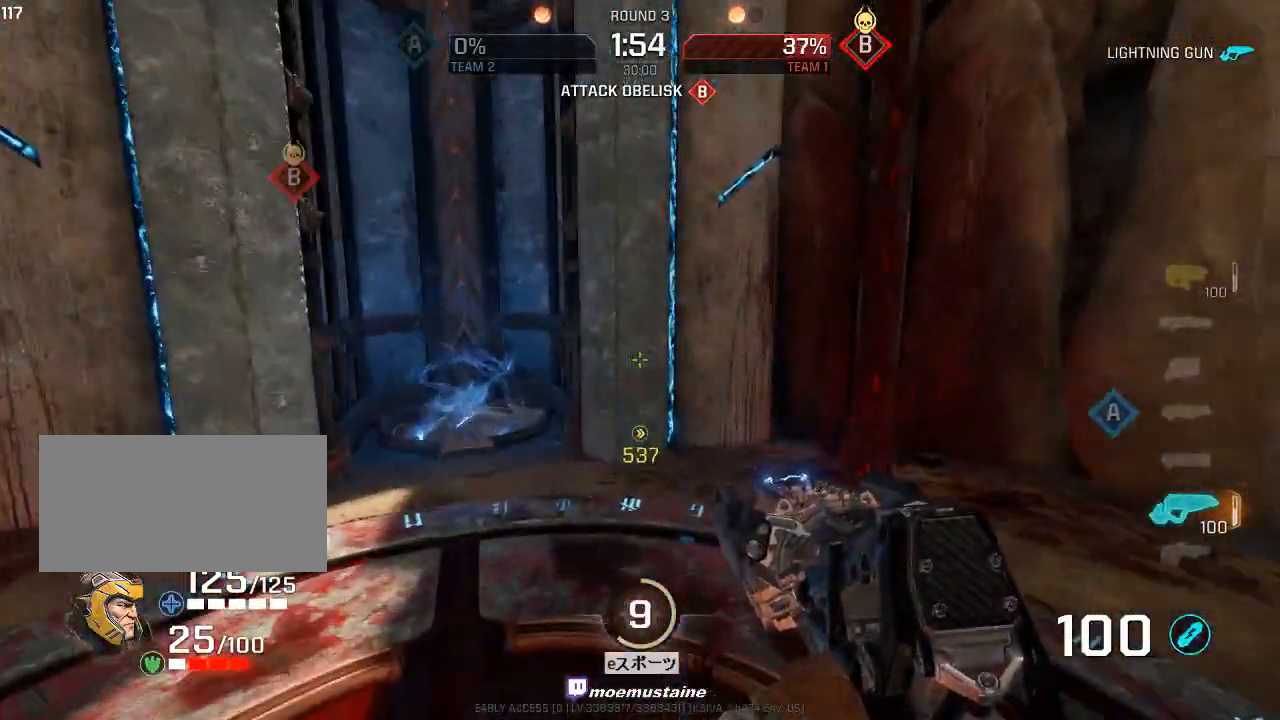
{"keys": ["w"], "mouse": [], "events": [[67, "a", "down"], [117, "d", "up"], [267, "a", "up"]]}
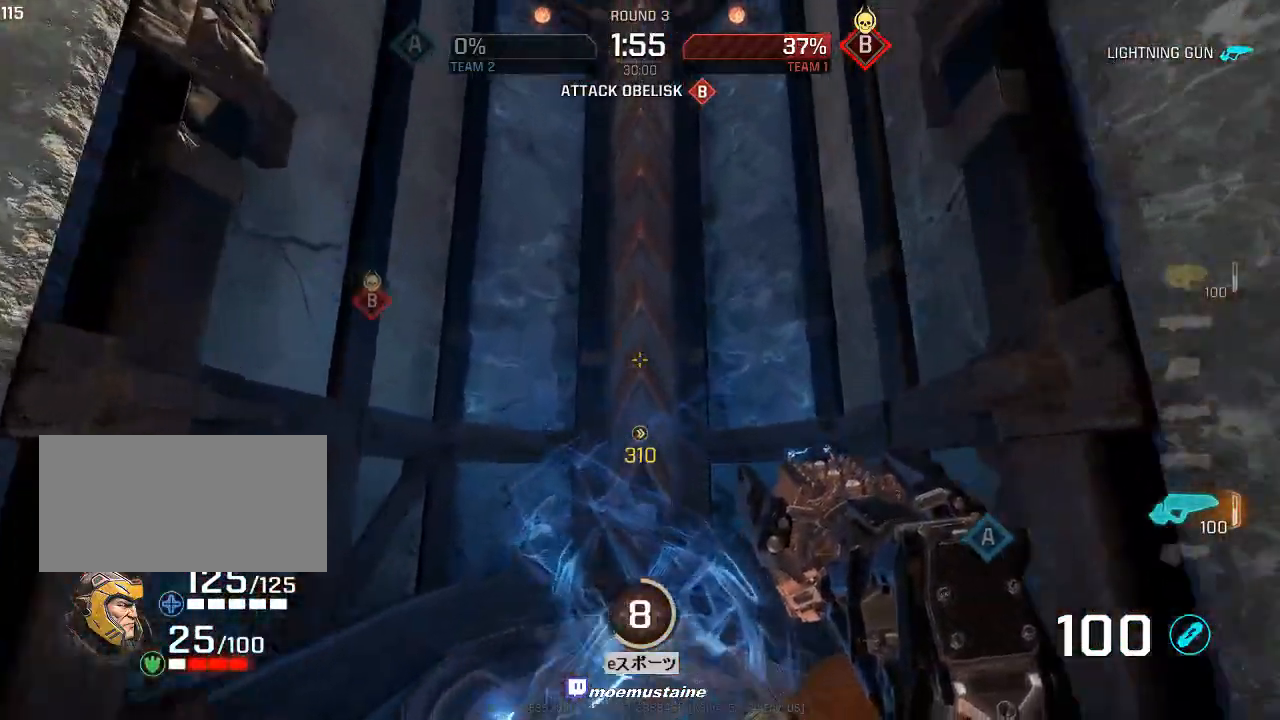
{"keys": ["d", "w"], "mouse": [], "events": [[183, "d", "down"], [283, "w", "up"], [383, "w", "down"]]}
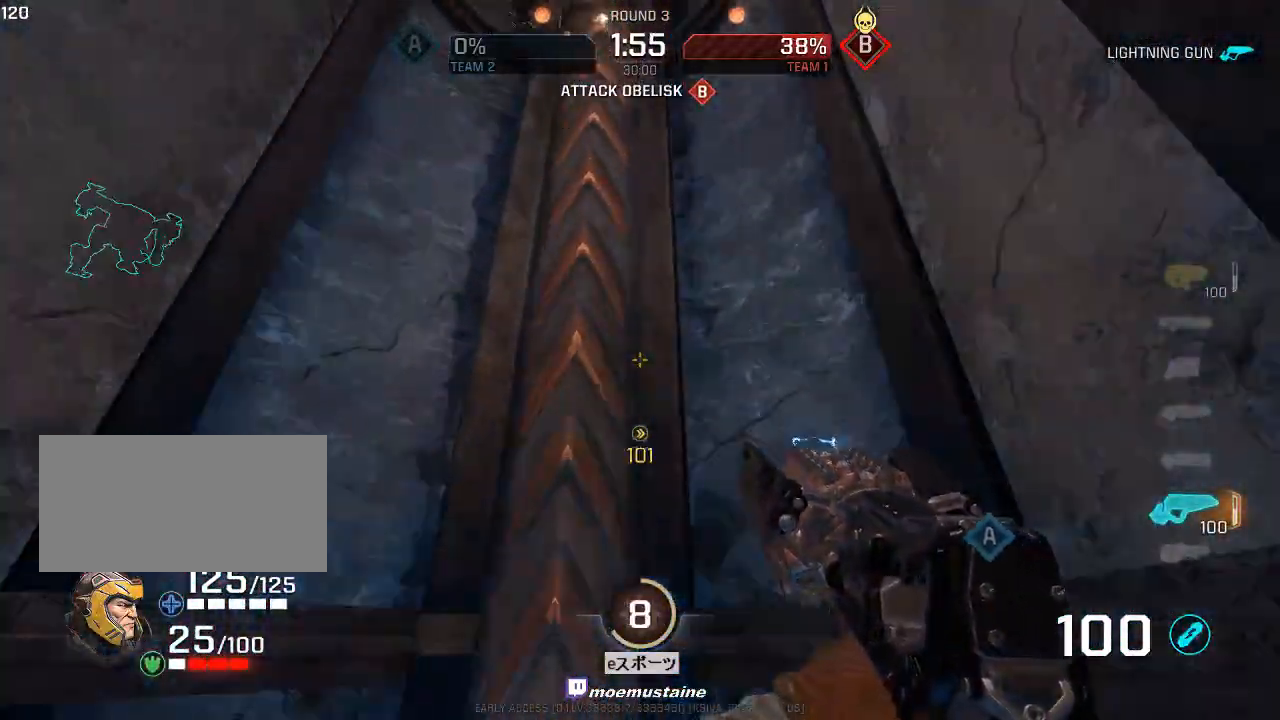
{"keys": ["d", "space", "w"], "mouse": [], "events": [[317, "space", "down"]]}
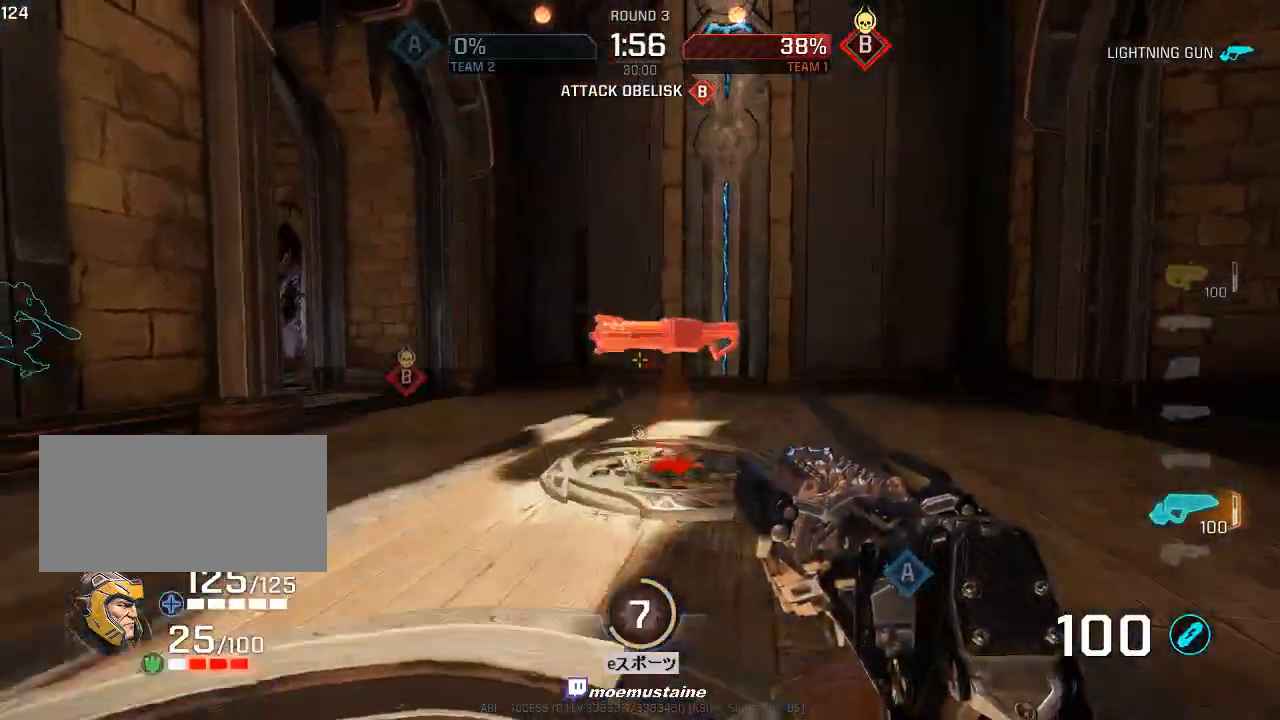
{"keys": ["d"], "mouse": [], "events": [[50, "space", "up"], [117, "d", "up"], [133, "d", "down"], [417, "w", "up"]]}
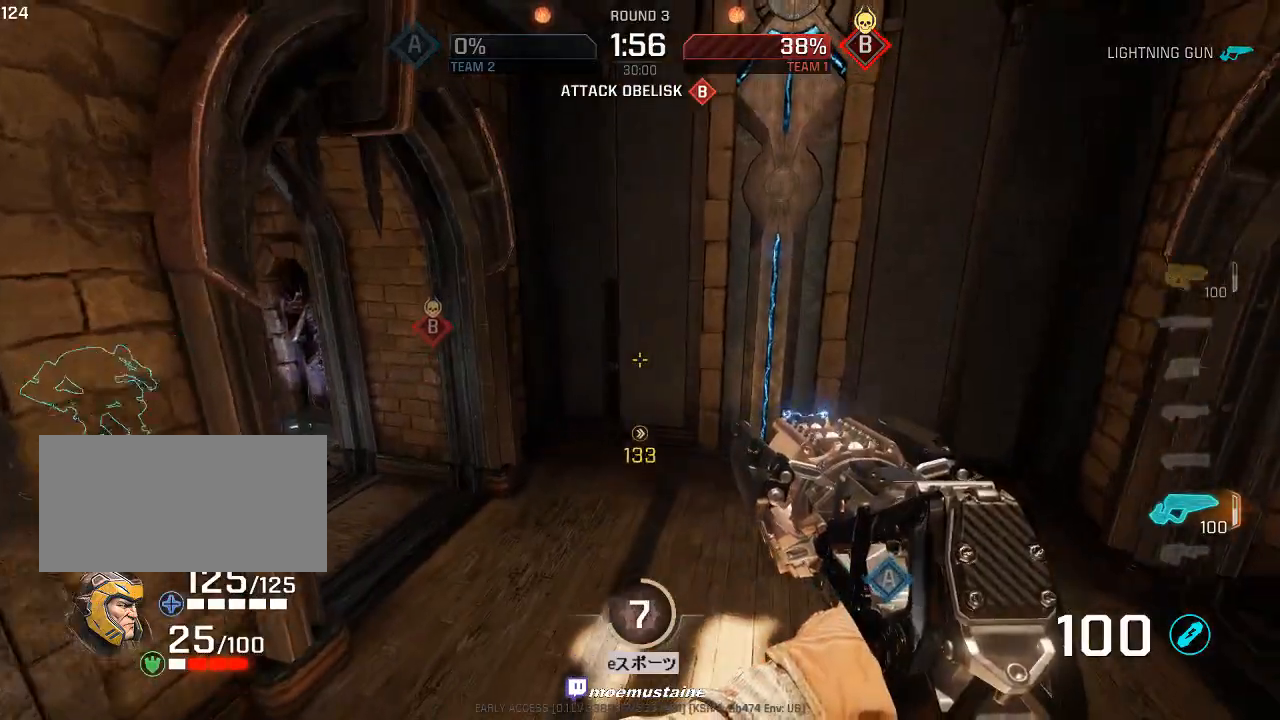
{"keys": ["a", "w"], "mouse": [], "events": [[50, "w", "down"], [100, "d", "up"], [133, "a", "down"], [267, "a", "up"], [467, "a", "down"]]}
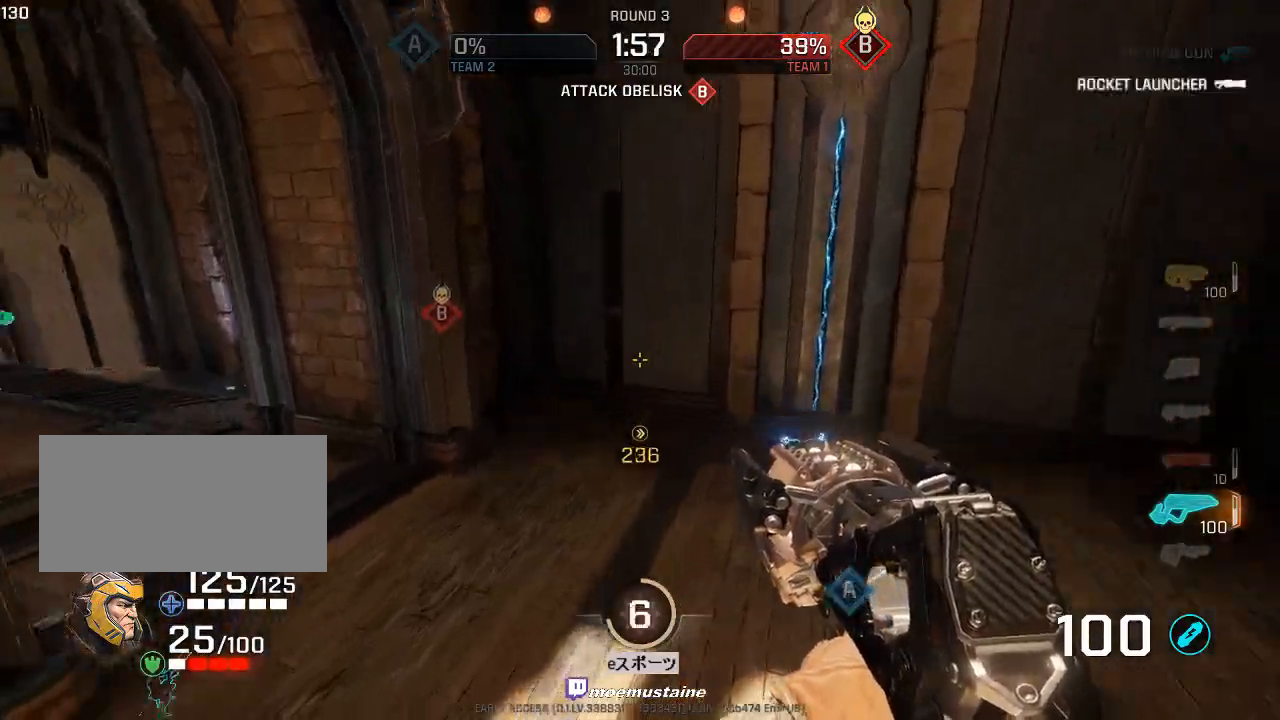
{"keys": ["a", "w"], "mouse": [], "events": [[317, "mouse_right", "down"], [417, "mouse_right", "up"]]}
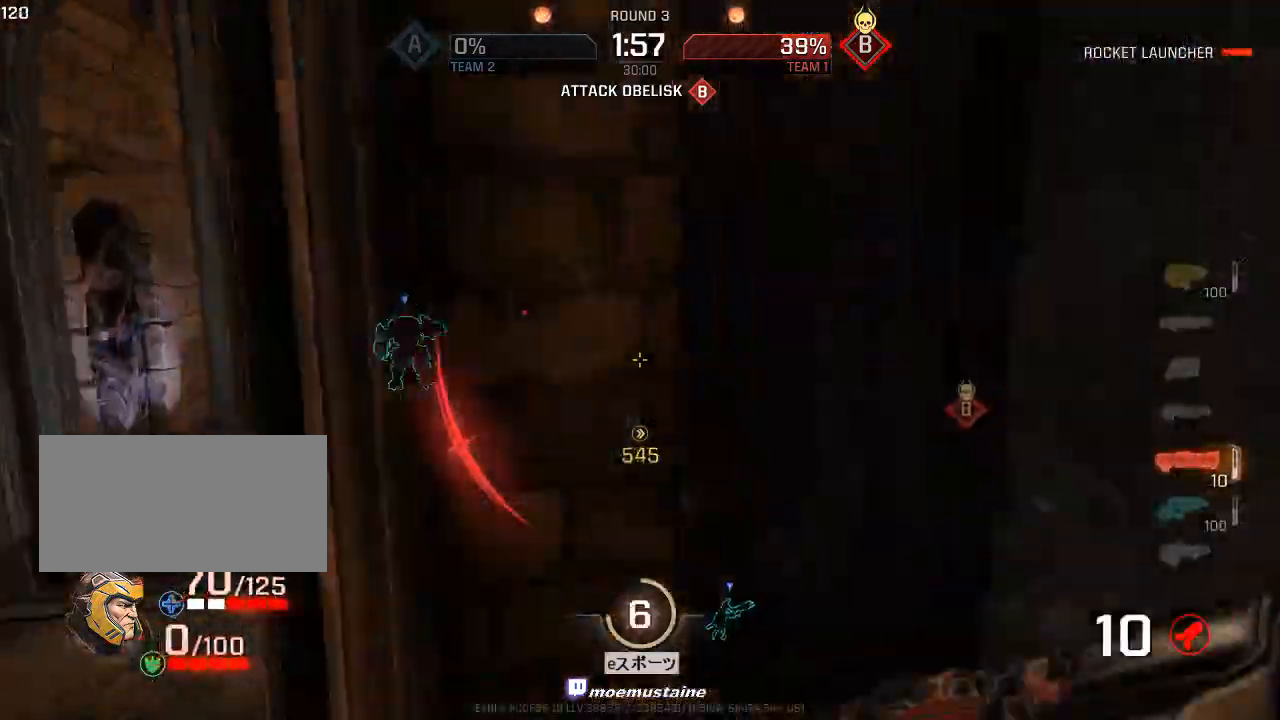
{"keys": ["w"], "mouse": [], "events": [[350, "a", "up"], [383, "a", "down"], [450, "a", "up"]]}
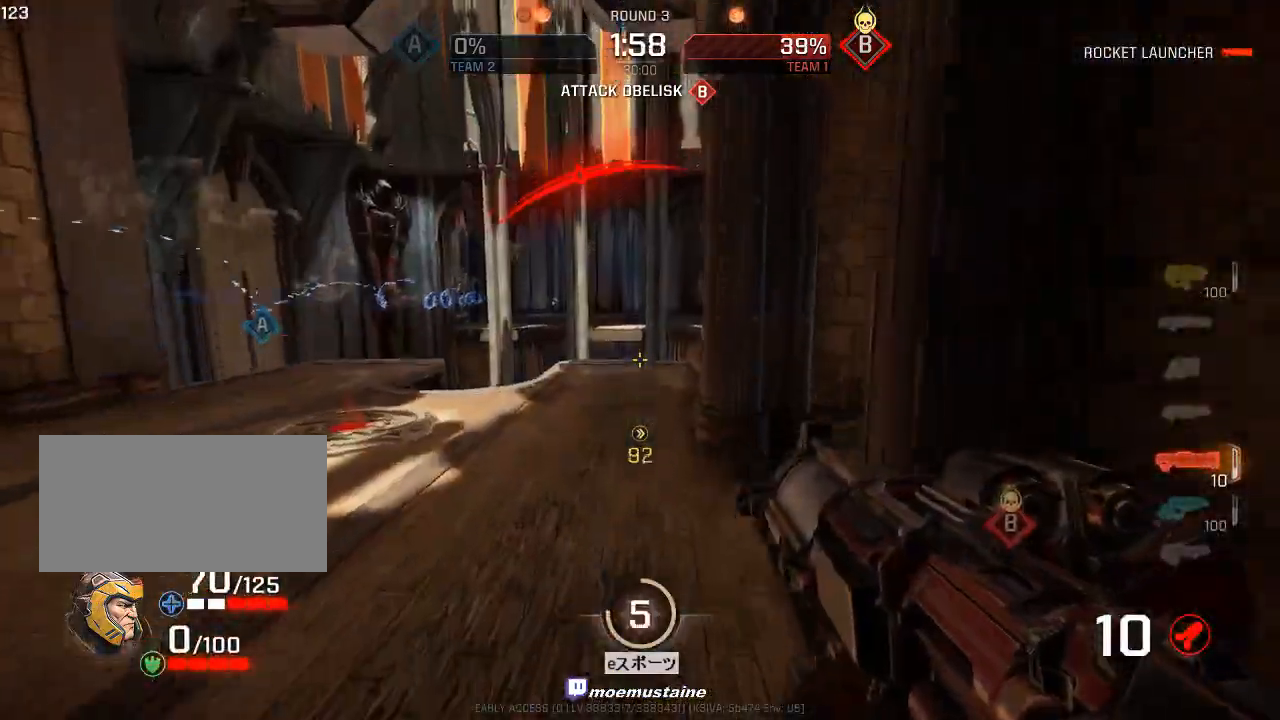
{"keys": ["d"], "mouse": [], "events": [[217, "d", "down"], [317, "w", "up"], [350, "mouse_left", "down"], [500, "mouse_left", "up"]]}
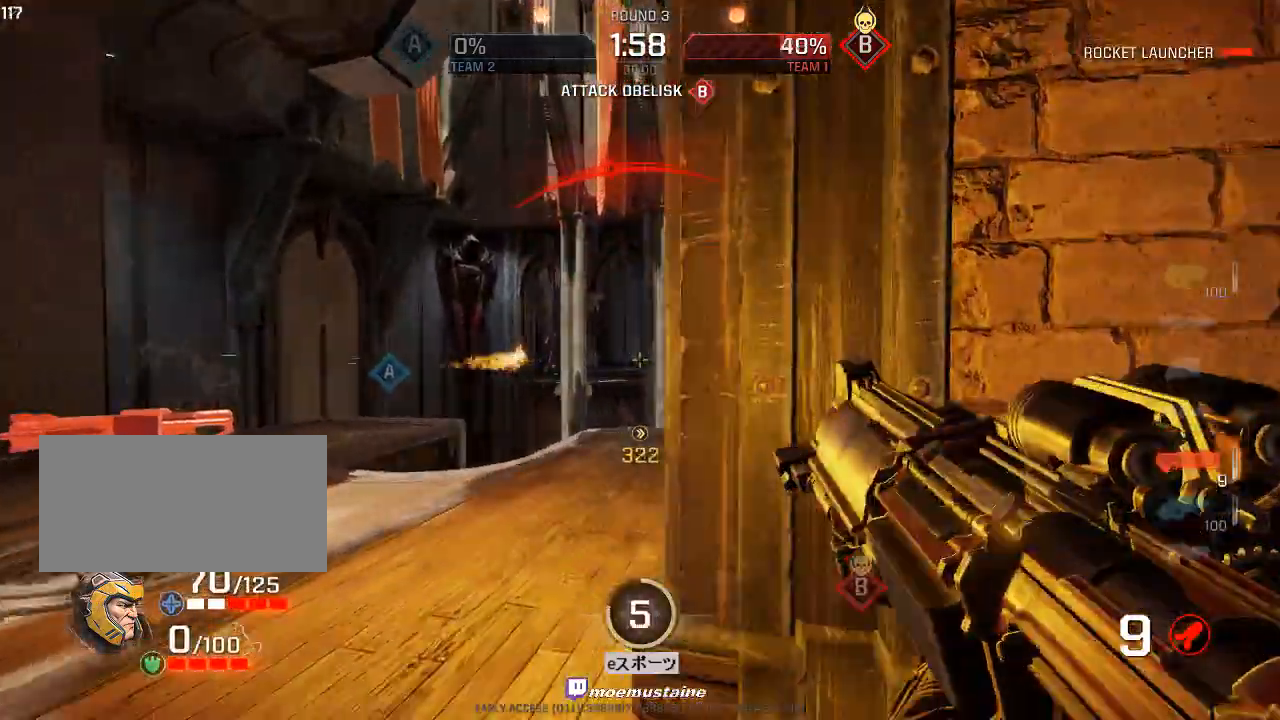
{"keys": ["d", "w"], "mouse": [], "events": [[33, "w", "down"], [267, "mouse_right", "down"], [333, "mouse_right", "up"]]}